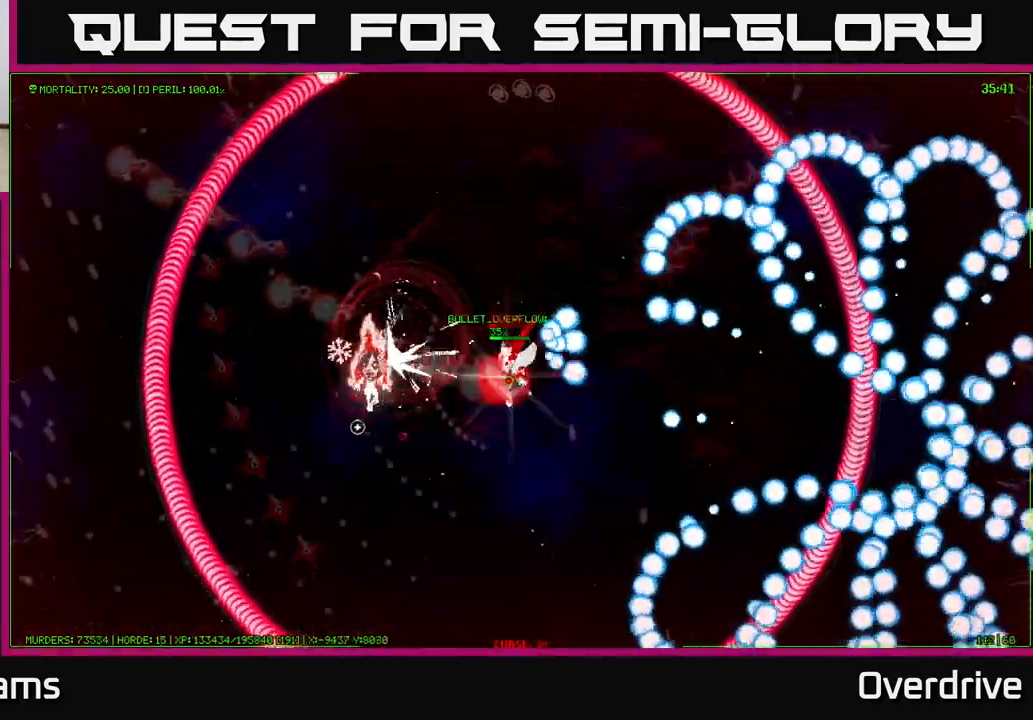
Gameplay with a controller (Xbox layout); each line is a JSON object with the inputs held at the frame after it (dt_ms = milliseconds from this image to that frame). "events" lists button and stick changes between this image and that frame as [ms after this image, input, new state], when the widget could be followed in between. Not read: L3.
{"dt_ms": 500, "buttons": [], "left_stick": "down-left", "right_stick": "down-left", "events": []}
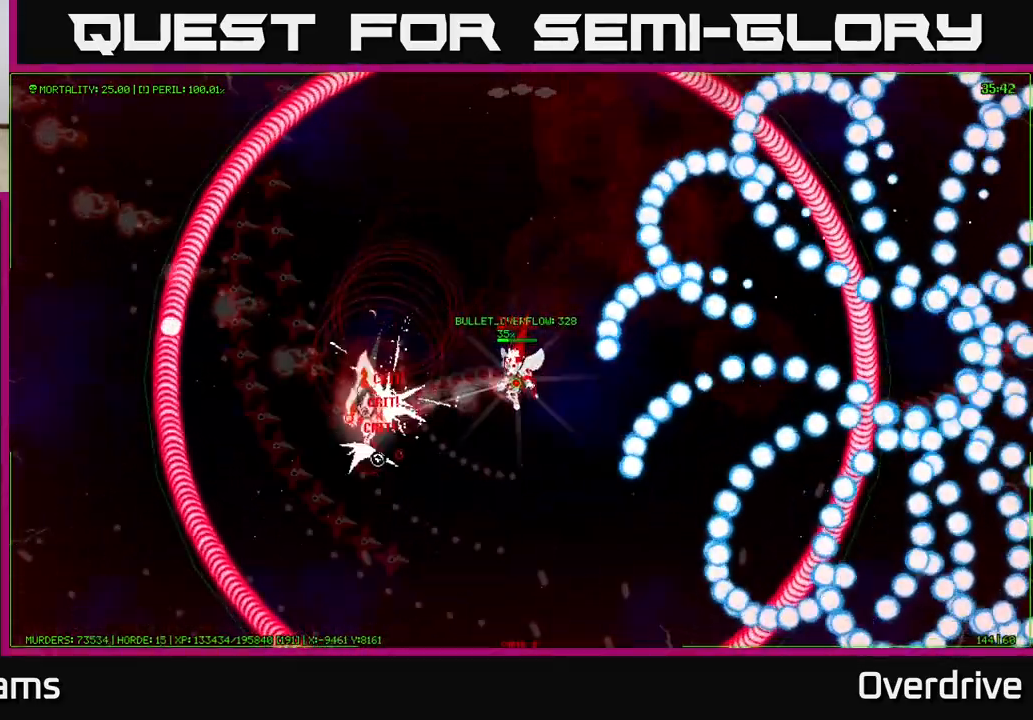
{"dt_ms": 1000, "buttons": [], "left_stick": "down-left", "right_stick": "down-left"}
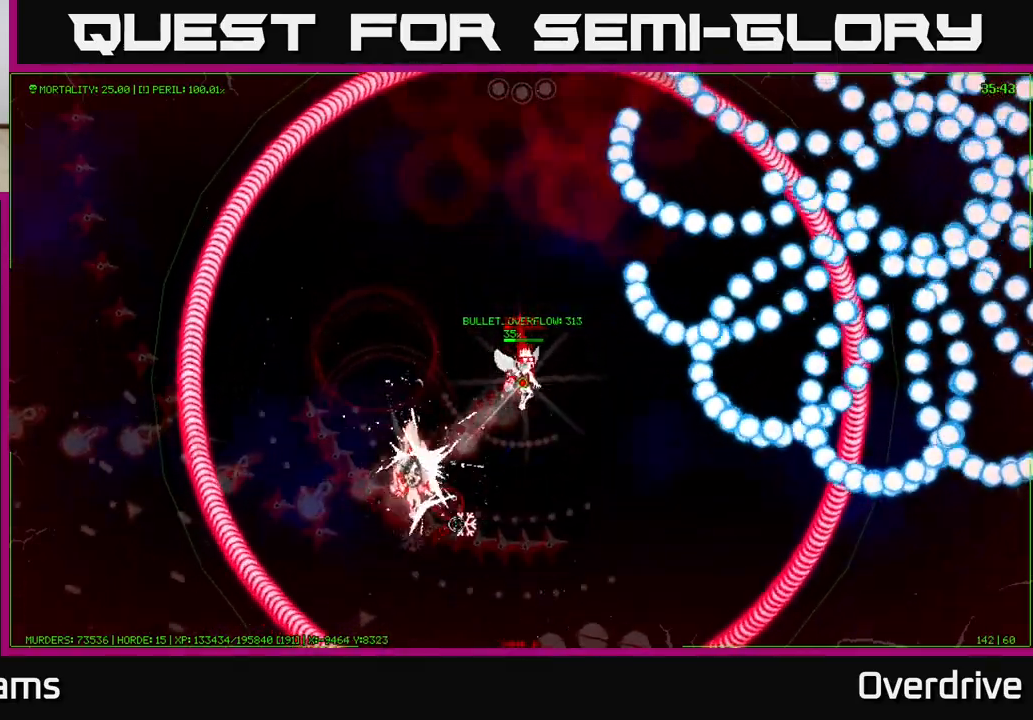
{"dt_ms": 500, "buttons": [], "left_stick": "down", "right_stick": "down", "events": [[67, "right_stick", "down"], [283, "left_stick", "down"]]}
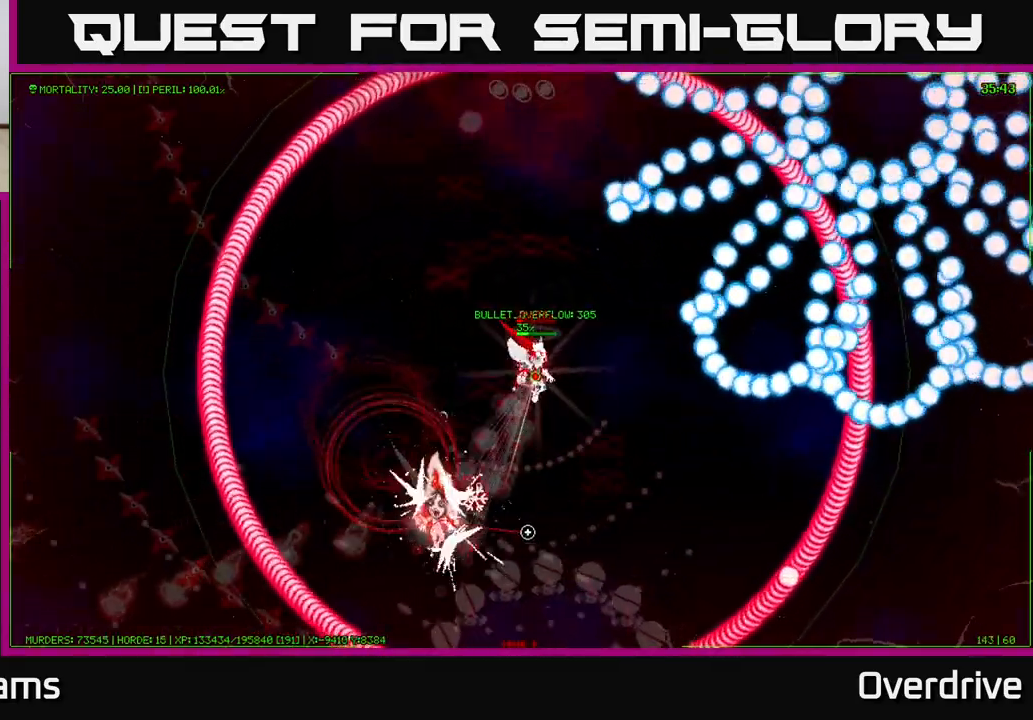
{"dt_ms": 500, "buttons": [], "left_stick": "down", "right_stick": "down", "events": []}
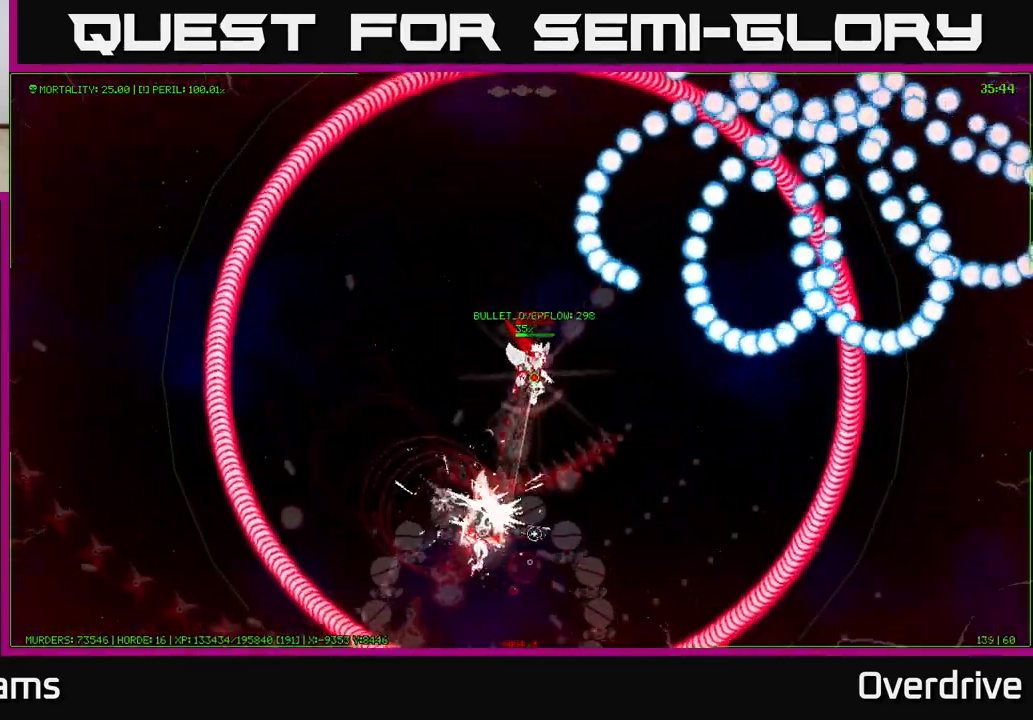
{"dt_ms": 500, "buttons": [], "left_stick": "down", "right_stick": "down-right", "events": [[450, "right_stick", "down-right"]]}
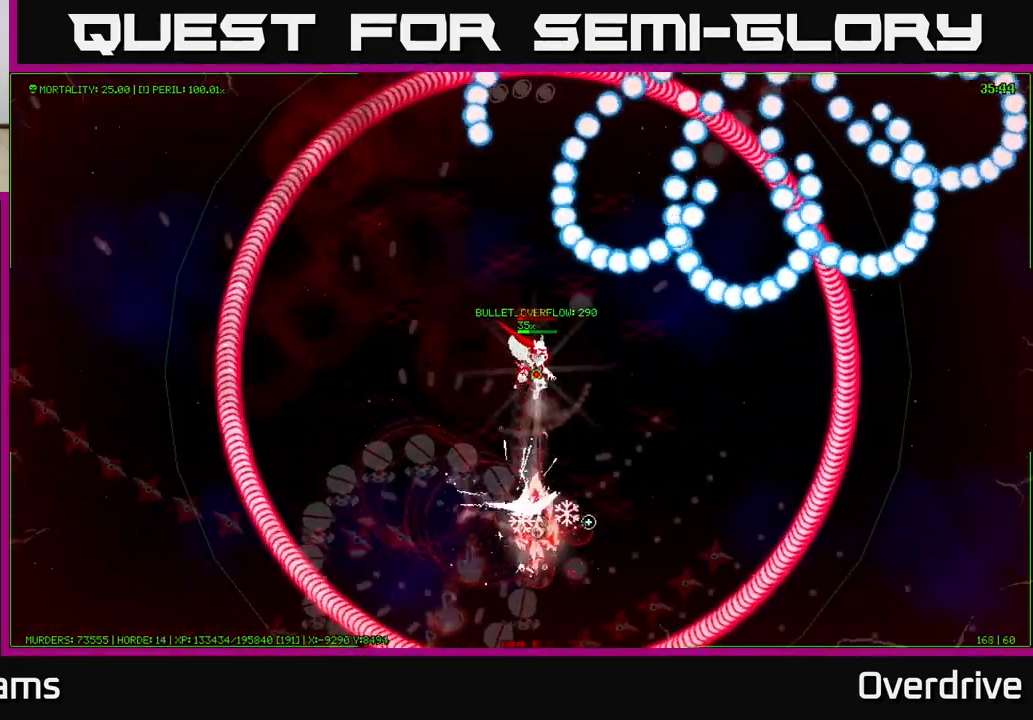
{"dt_ms": 500, "buttons": [], "left_stick": "down", "right_stick": "down-right", "events": []}
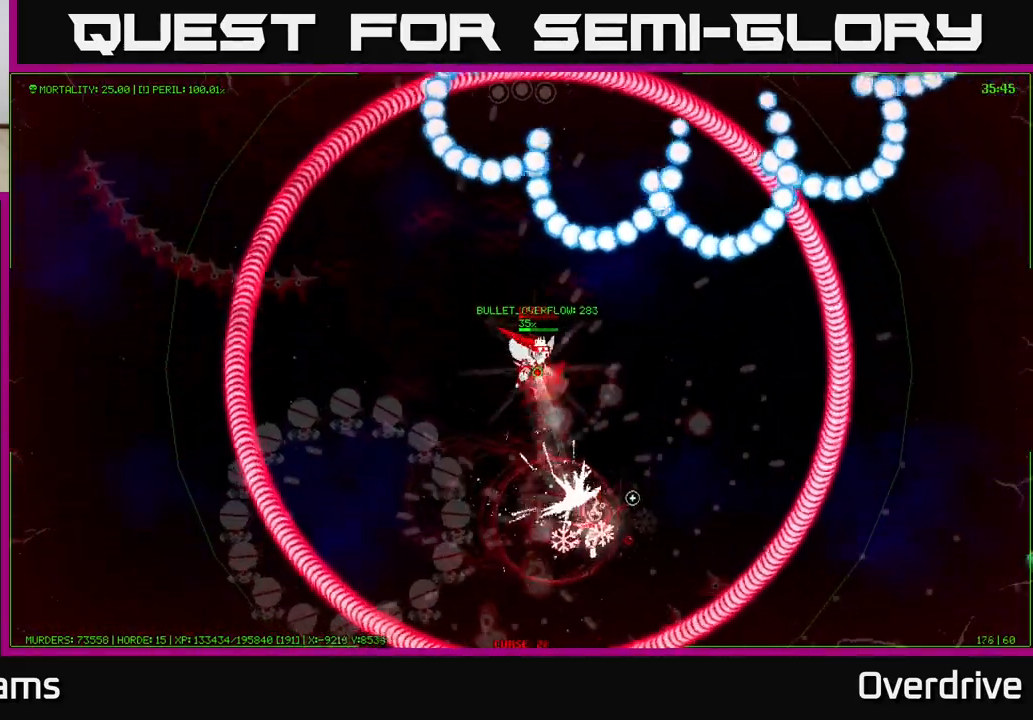
{"dt_ms": 500, "buttons": [], "left_stick": "center", "right_stick": "down-right", "events": [[200, "left_stick", "center"]]}
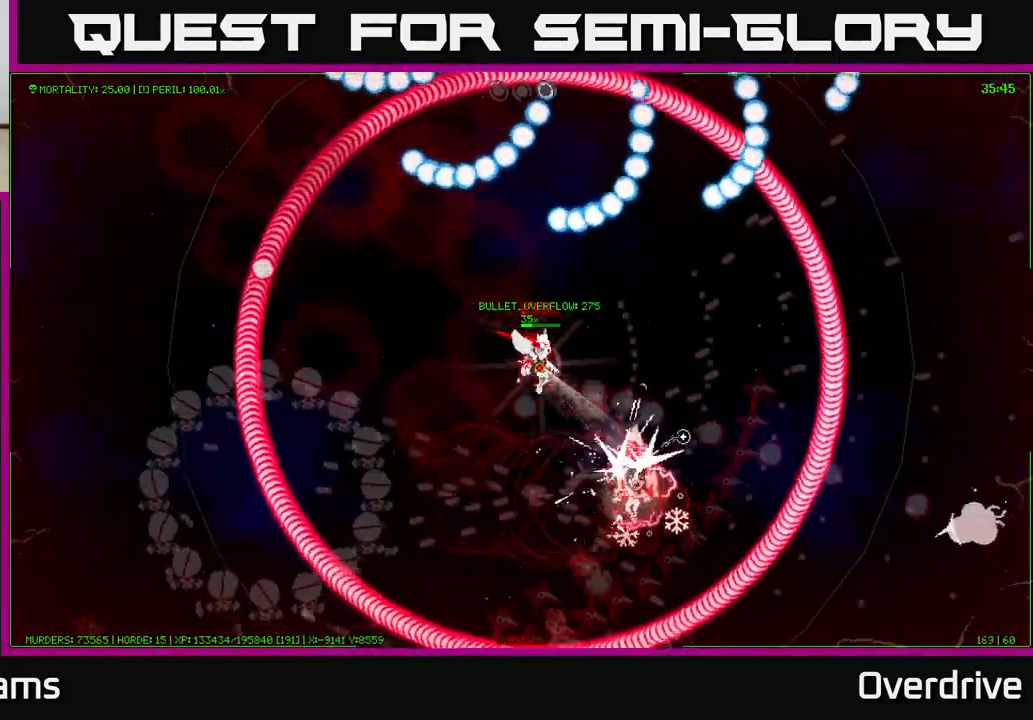
{"dt_ms": 500, "buttons": [], "left_stick": "right", "right_stick": "right", "events": [[300, "right_stick", "right"], [467, "left_stick", "right"]]}
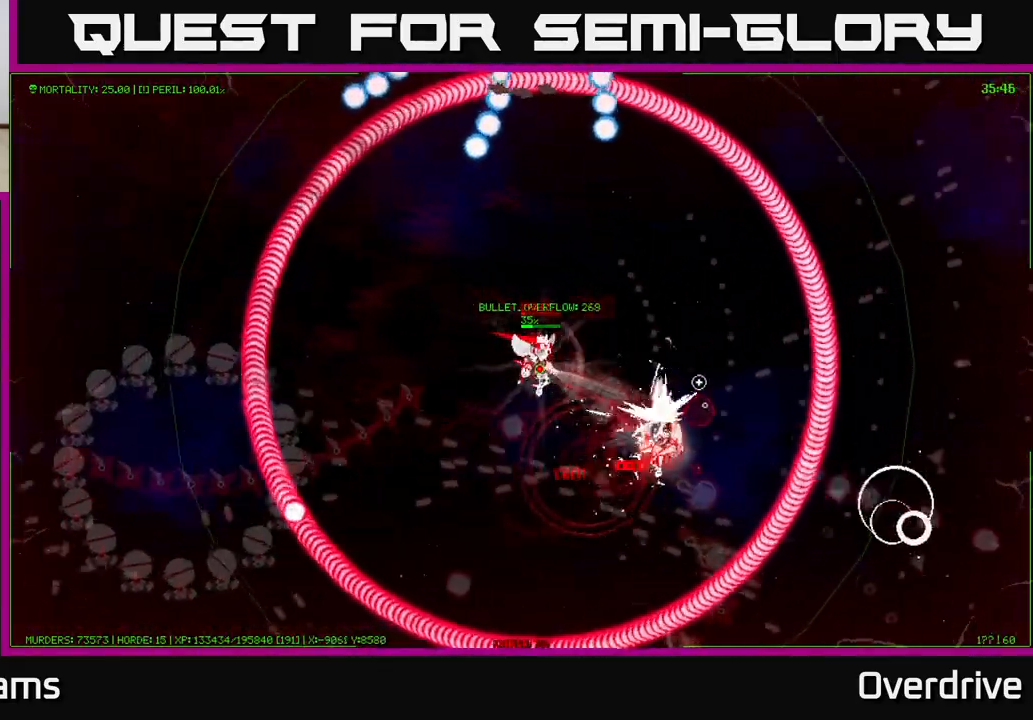
{"dt_ms": 500, "buttons": [], "left_stick": "right", "right_stick": "right"}
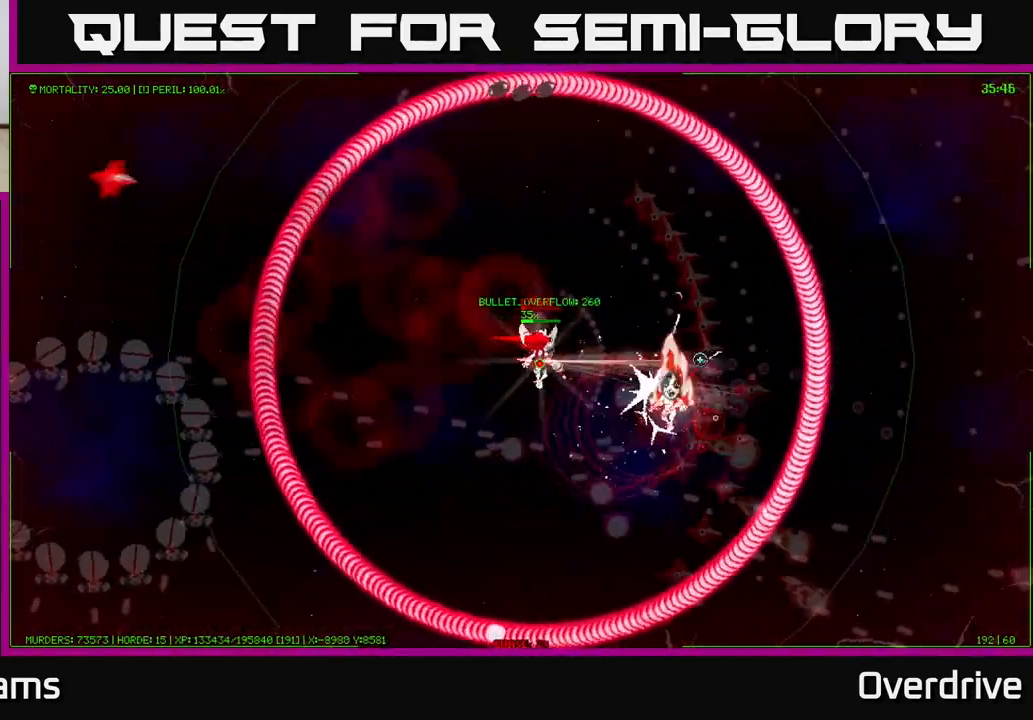
{"dt_ms": 500, "buttons": [], "left_stick": "up", "right_stick": "up-right", "events": [[17, "left_stick", "up"], [233, "right_stick", "up-right"]]}
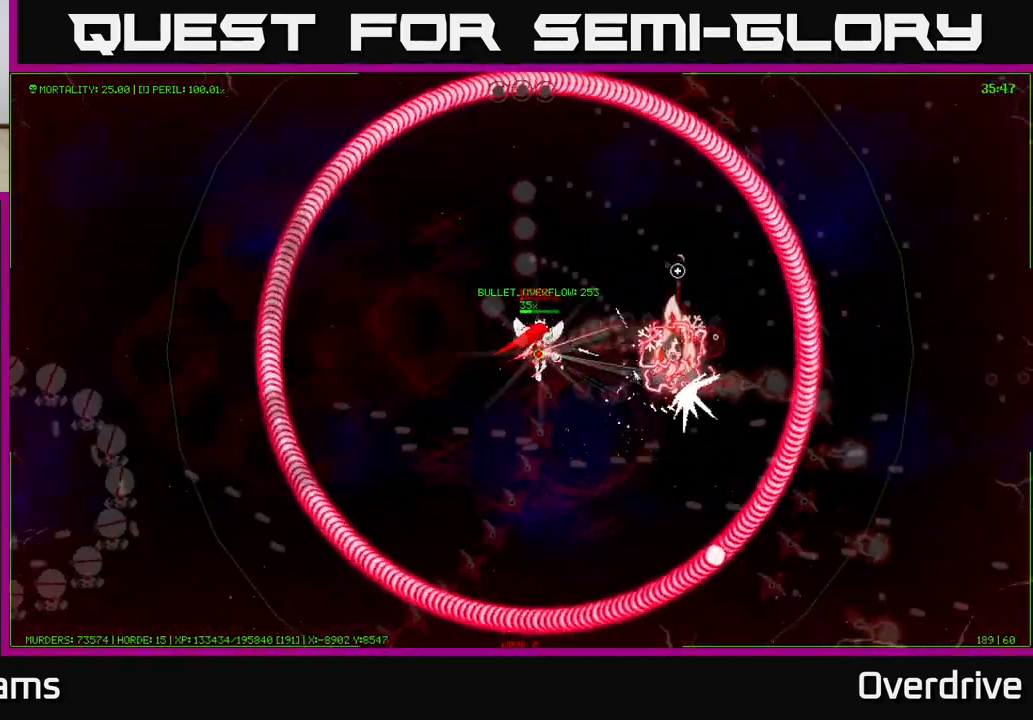
{"dt_ms": 500, "buttons": [], "left_stick": "up", "right_stick": "up-right", "events": []}
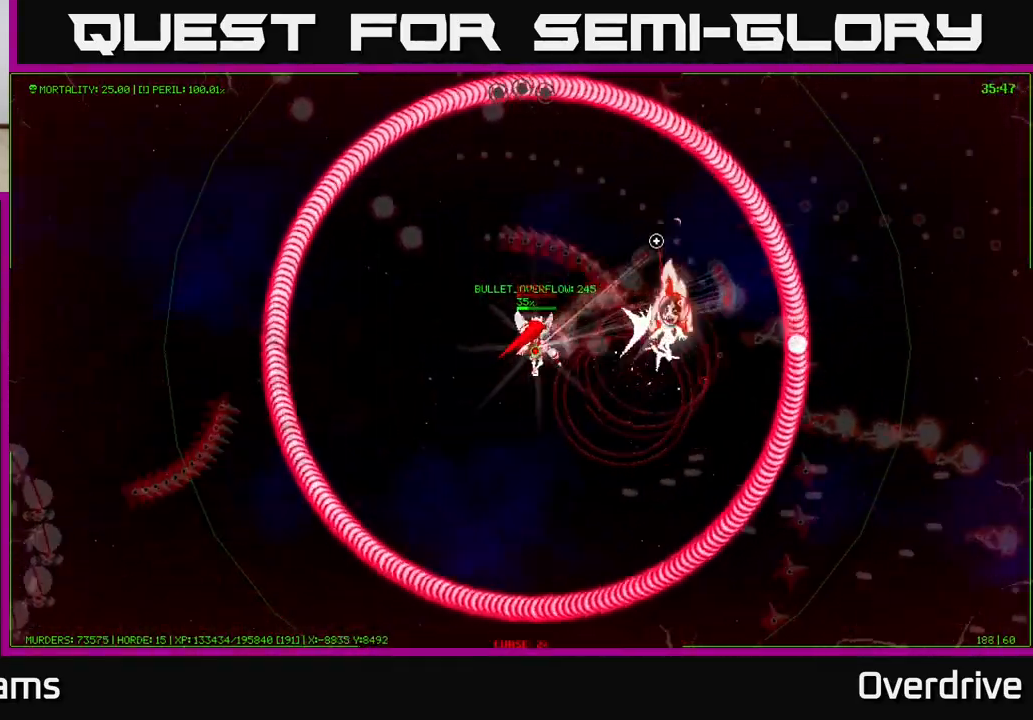
{"dt_ms": 500, "buttons": [], "left_stick": "up", "right_stick": "up-right", "events": []}
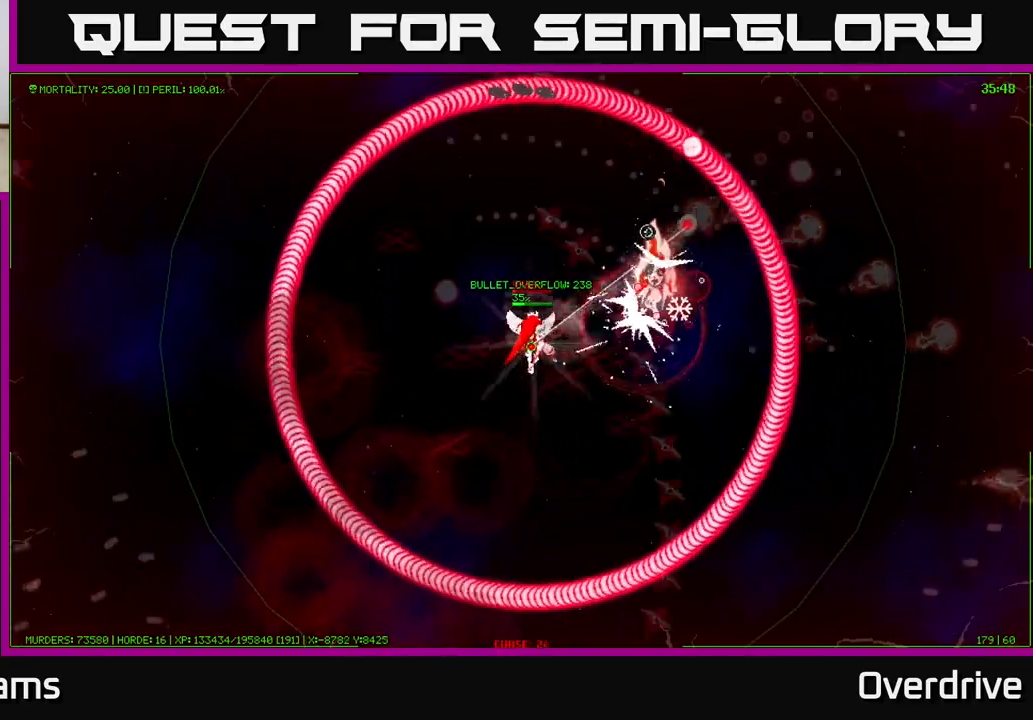
{"dt_ms": 500, "buttons": [], "left_stick": "up", "right_stick": "up-right", "events": []}
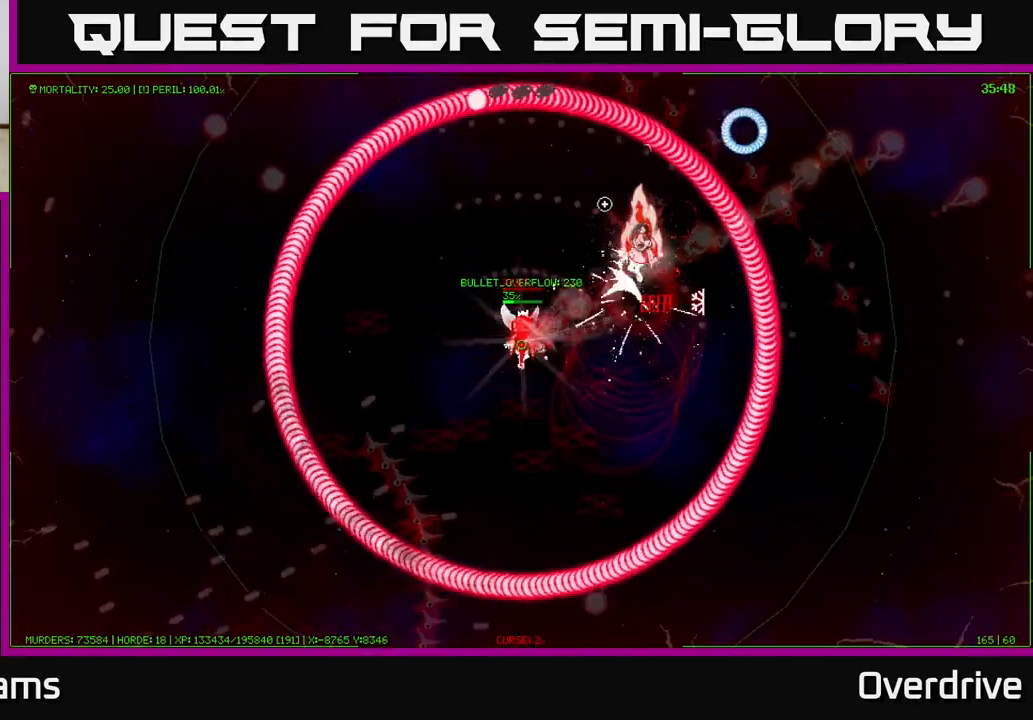
{"dt_ms": 500, "buttons": [], "left_stick": "up-left", "right_stick": "up-right", "events": [[100, "left_stick", "up-left"]]}
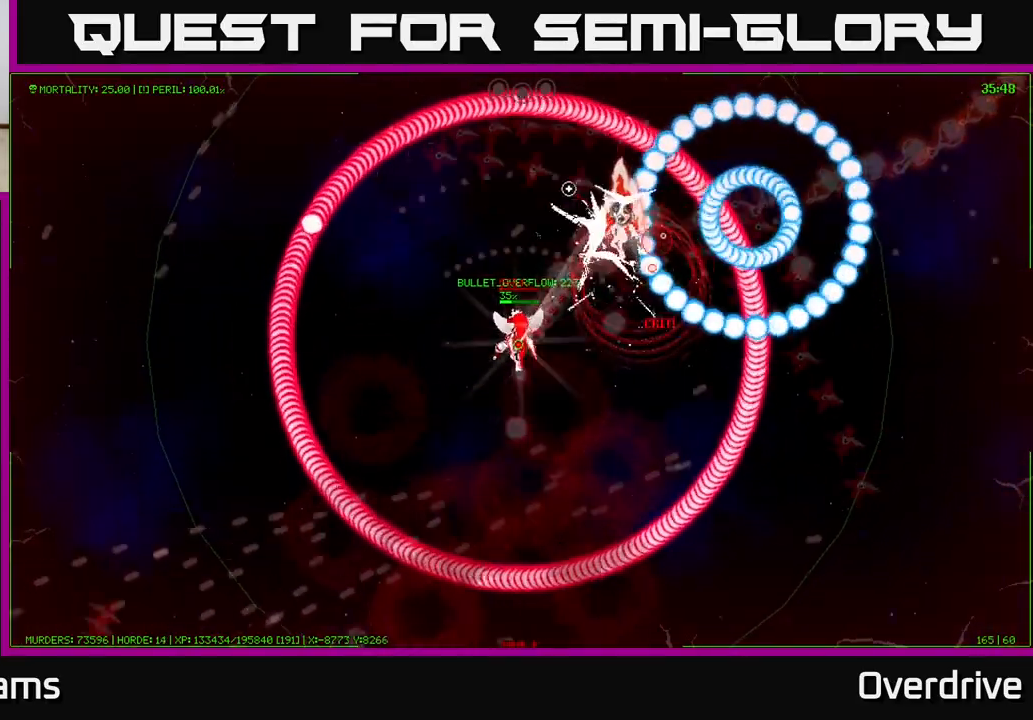
{"dt_ms": 500, "buttons": [], "left_stick": "left", "right_stick": "up", "events": [[33, "right_stick", "up"], [233, "left_stick", "left"]]}
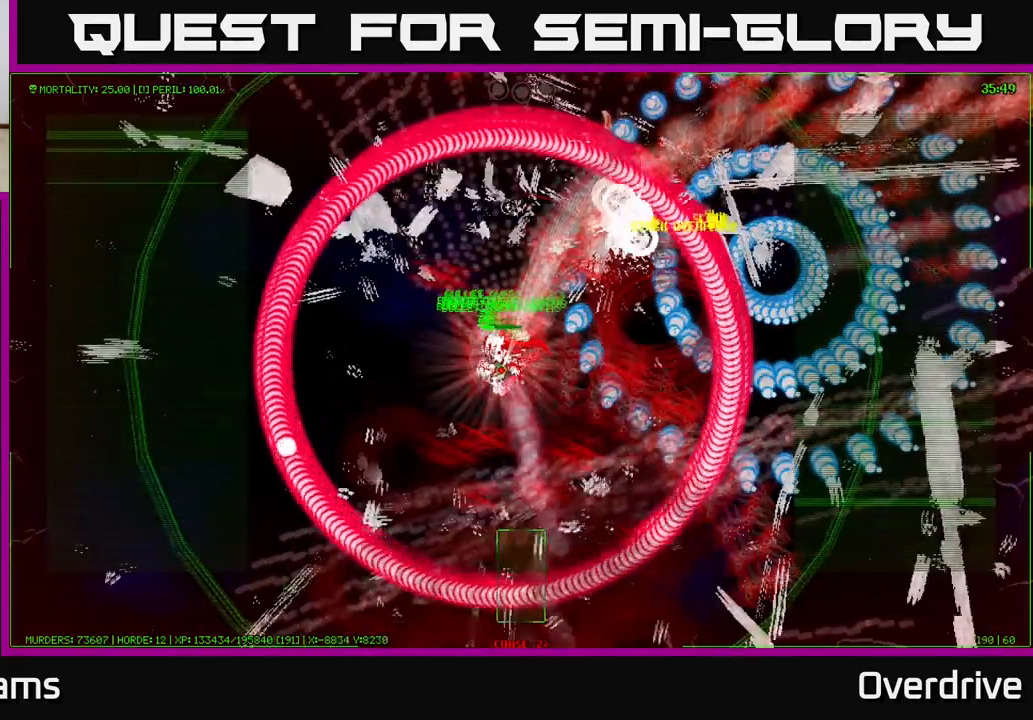
{"dt_ms": 500, "buttons": [], "left_stick": "left", "right_stick": "up-left", "events": [[483, "right_stick", "up-left"]]}
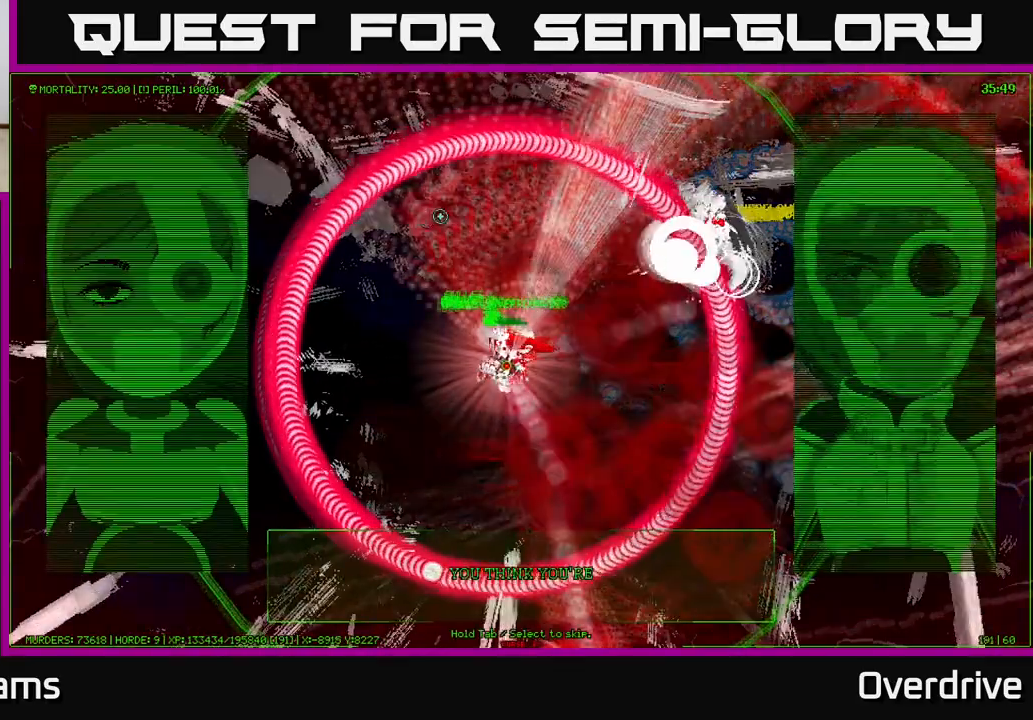
{"dt_ms": 500, "buttons": [], "left_stick": "center", "right_stick": "up-right", "events": [[283, "right_stick", "up-right"], [433, "left_stick", "center"]]}
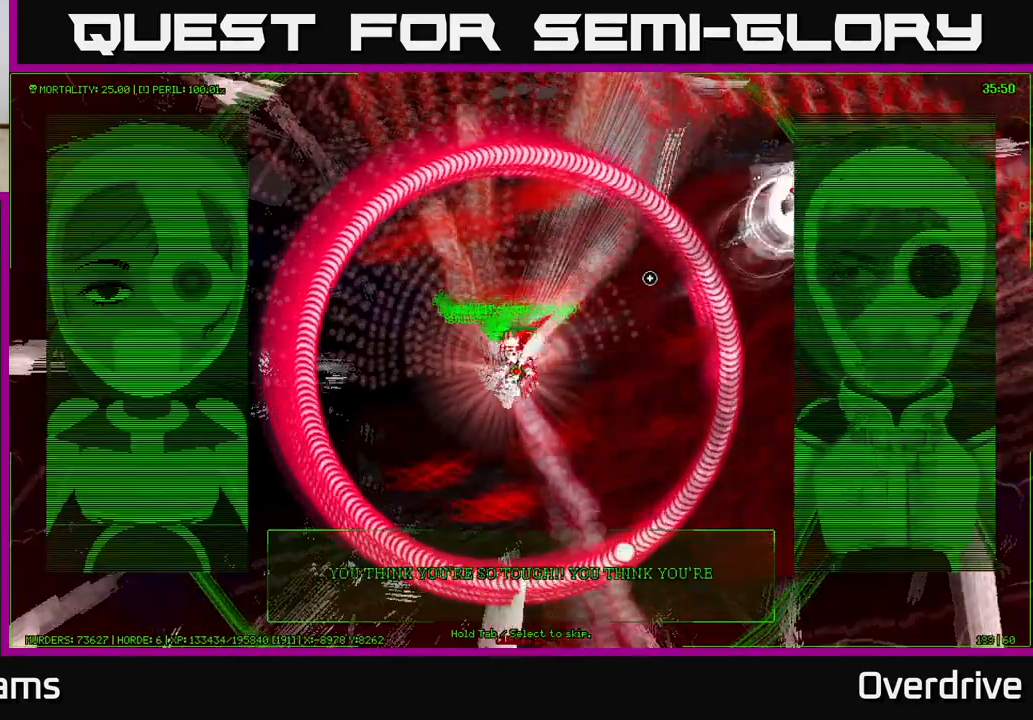
{"dt_ms": 500, "buttons": [], "left_stick": "up", "right_stick": "center", "events": [[150, "left_stick", "up"], [233, "right_stick", "right"], [400, "right_stick", "center"]]}
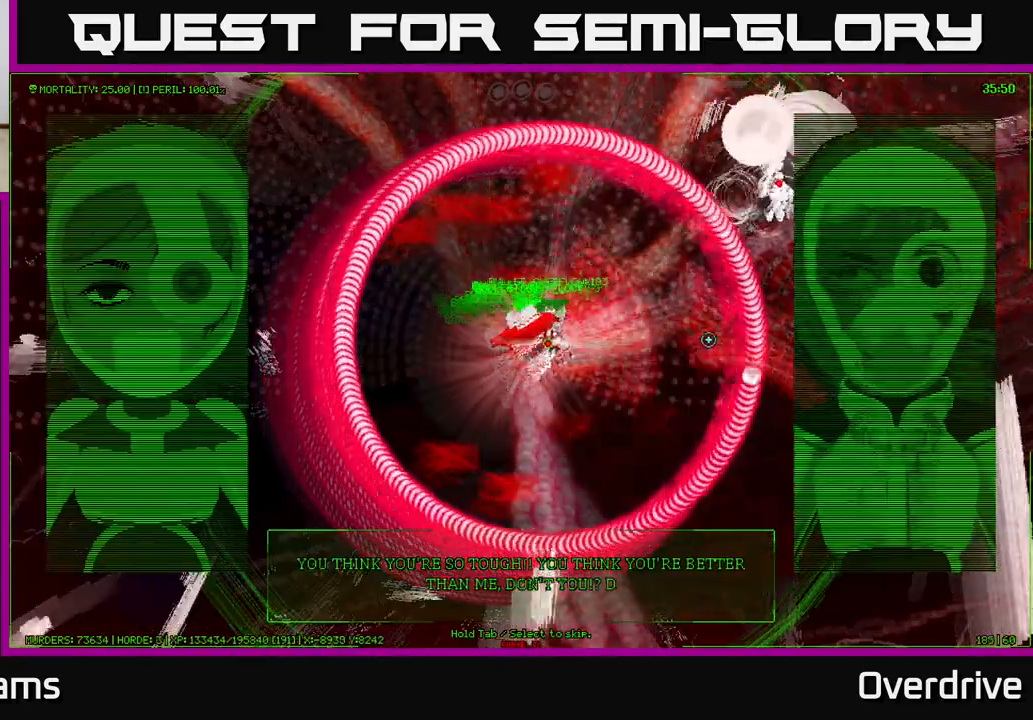
{"dt_ms": 500, "buttons": [], "left_stick": "down", "right_stick": "center", "events": [[67, "left_stick", "down"], [300, "left_stick", "center"], [417, "left_stick", "down"]]}
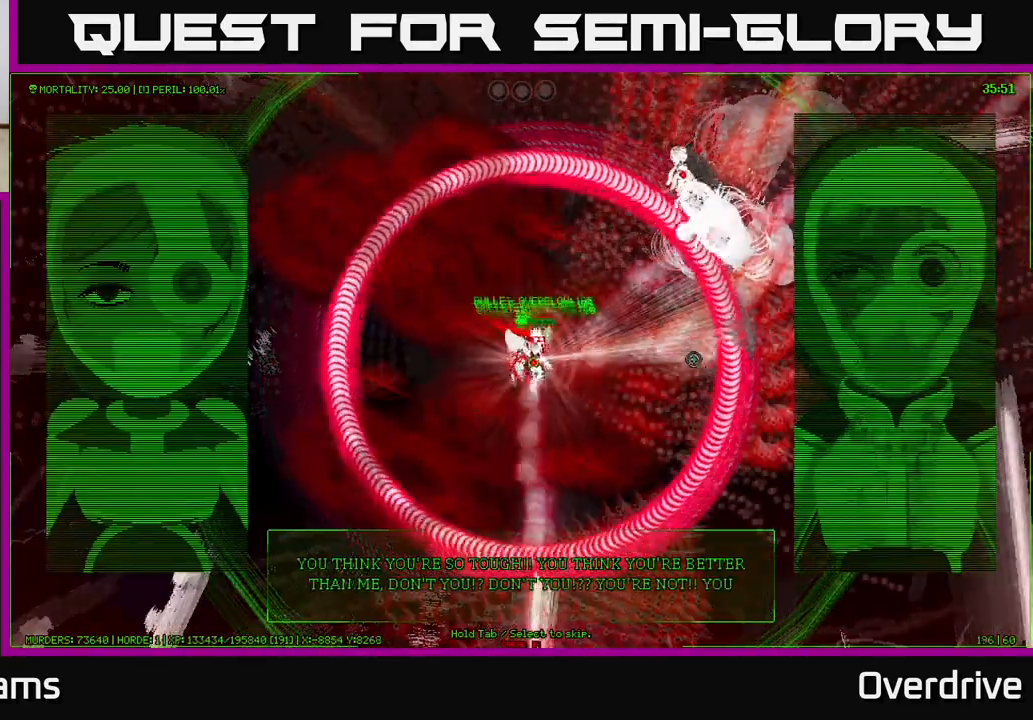
{"dt_ms": 500, "buttons": [], "left_stick": "down", "right_stick": "center"}
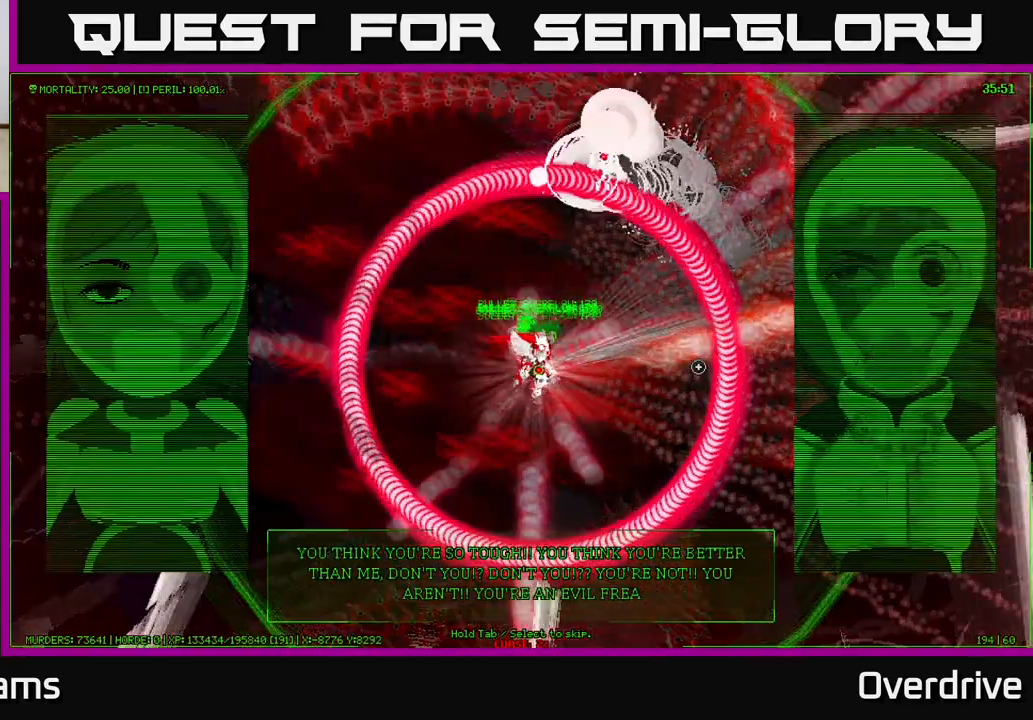
{"dt_ms": 500, "buttons": [], "left_stick": "center", "right_stick": "center", "events": [[150, "left_stick", "up"], [433, "left_stick", "center"]]}
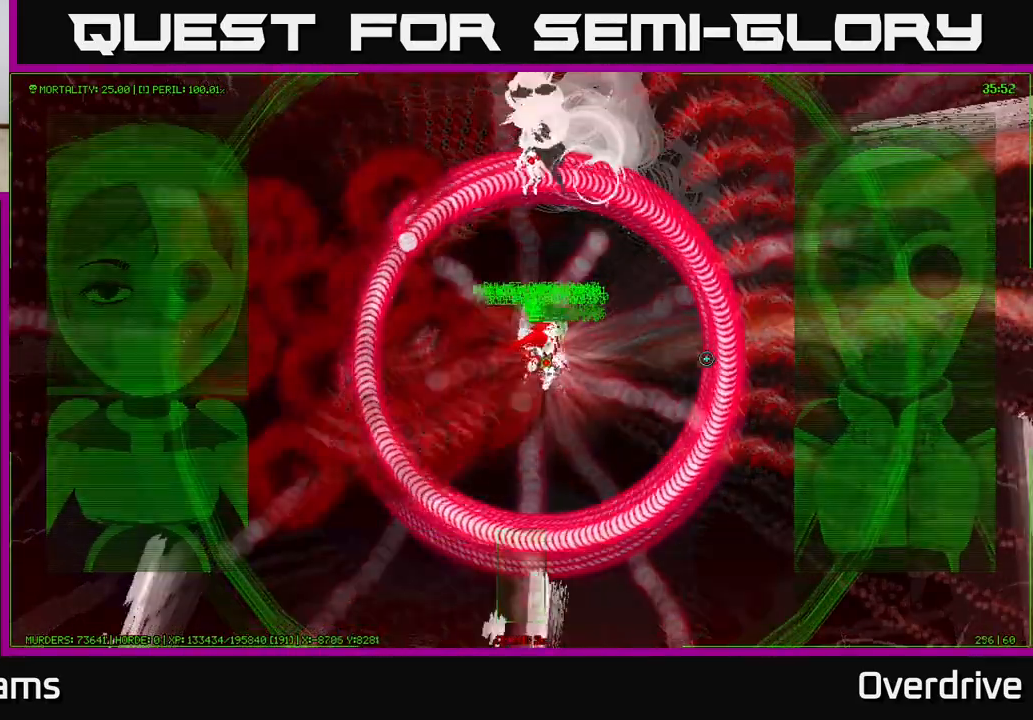
{"dt_ms": 500, "buttons": [], "left_stick": "center", "right_stick": "center", "events": [[67, "left_stick", "up"], [300, "left_stick", "up-left"], [400, "left_stick", "center"]]}
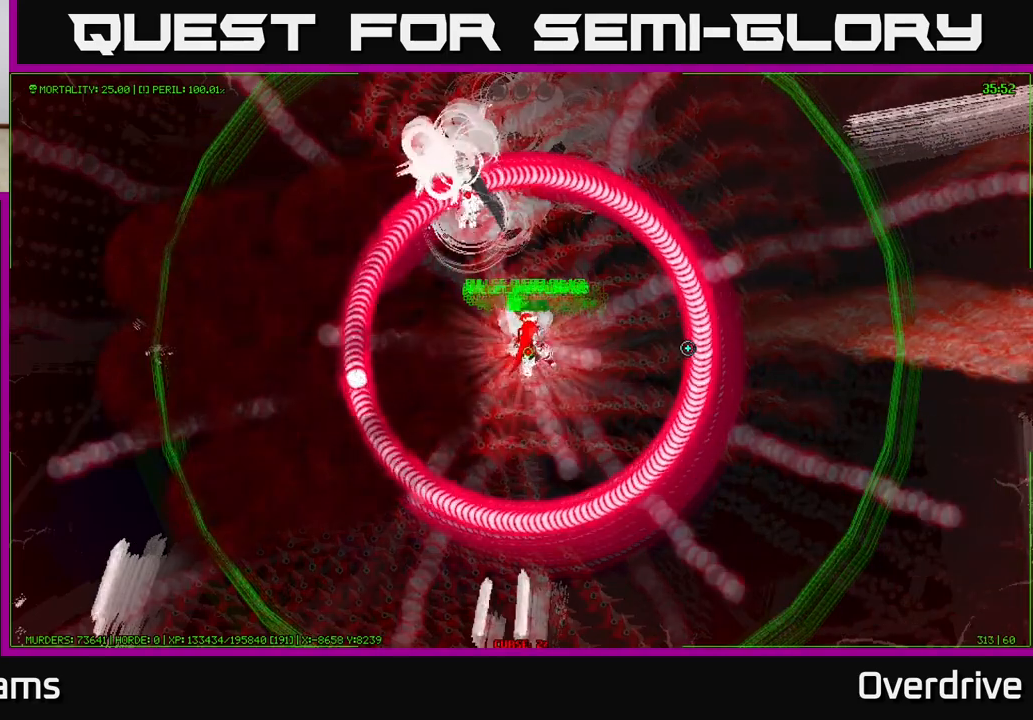
{"dt_ms": 500, "buttons": [], "left_stick": "center", "right_stick": "center"}
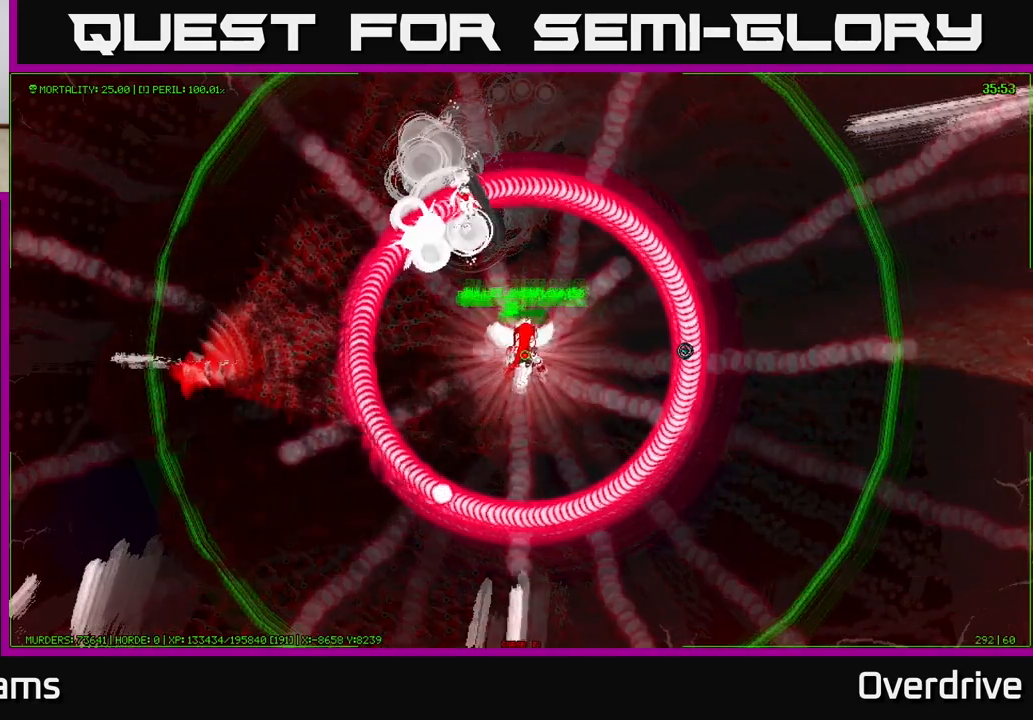
{"dt_ms": 500, "buttons": [], "left_stick": "center", "right_stick": "center", "events": []}
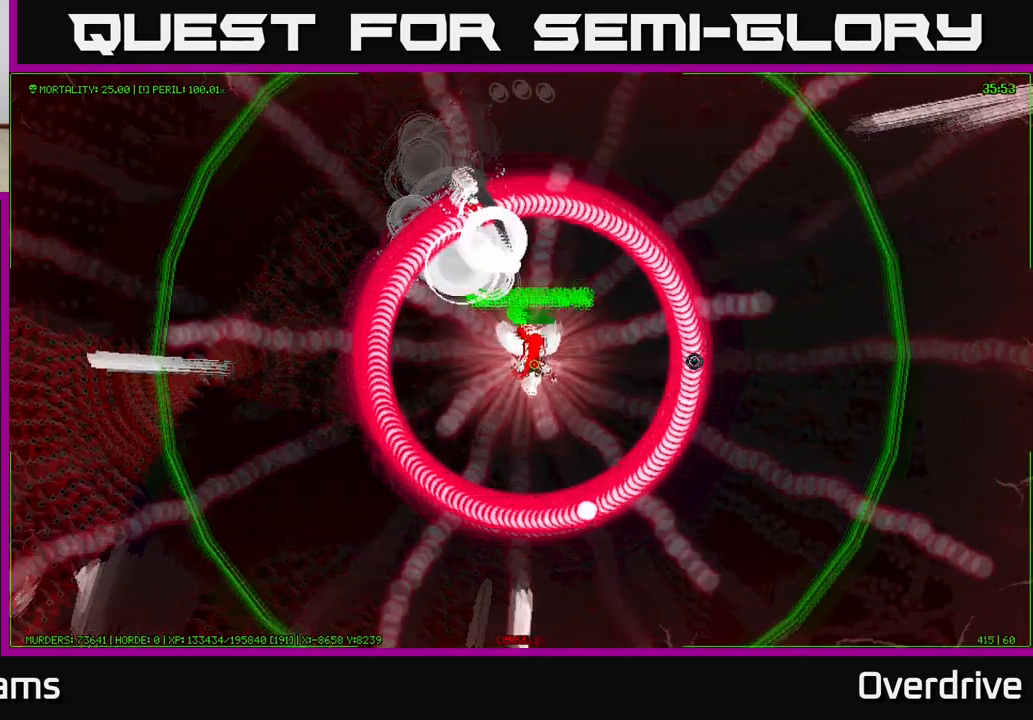
{"dt_ms": 500, "buttons": [], "left_stick": "center", "right_stick": "center", "events": []}
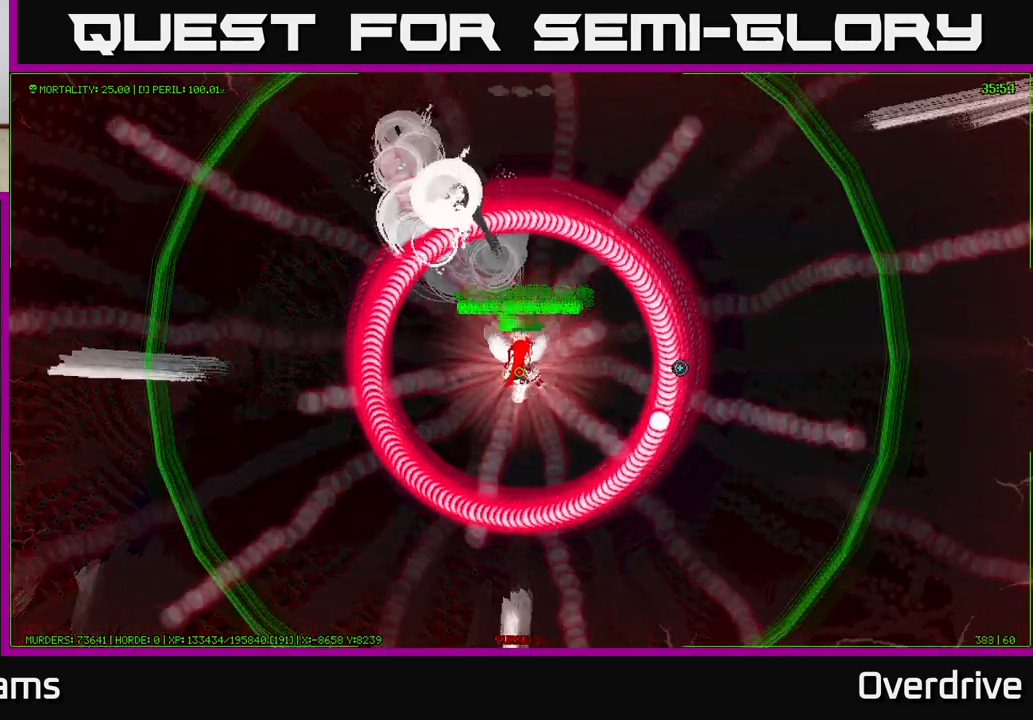
{"dt_ms": 500, "buttons": [], "left_stick": "center", "right_stick": "center", "events": [[83, "left_stick", "left"], [200, "left_stick", "center"]]}